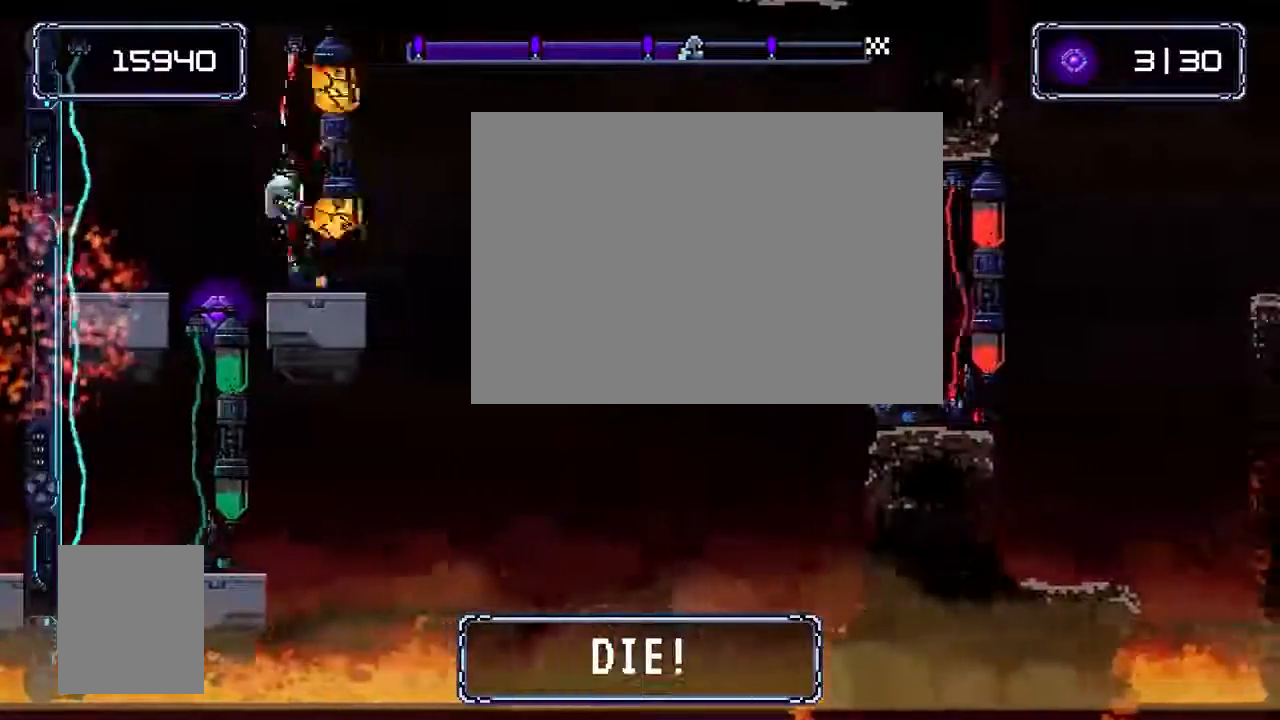
Gameplay with a controller (PlayStation layout); each line is a JSON object with the inputs held at the frame after it. "events" lists button and stick changes between this image and that frame as [ms after this image, input, new state], when the widget could be followed in between. Not read: DPAD_DOWN DPAD_LEFT DPAD_RIGHT DPAD_UP L1 L2 L3 R1 R2 R3 SELECT START.
{"buttons": []}
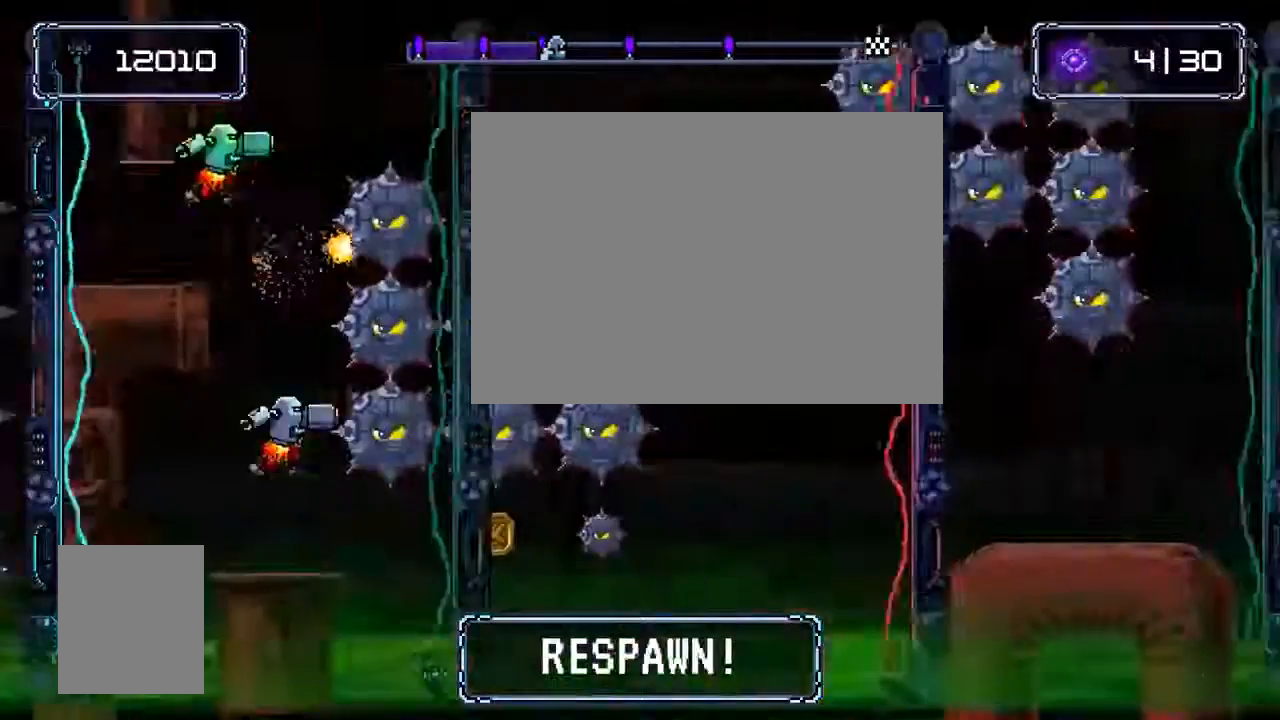
{"buttons": [], "events": []}
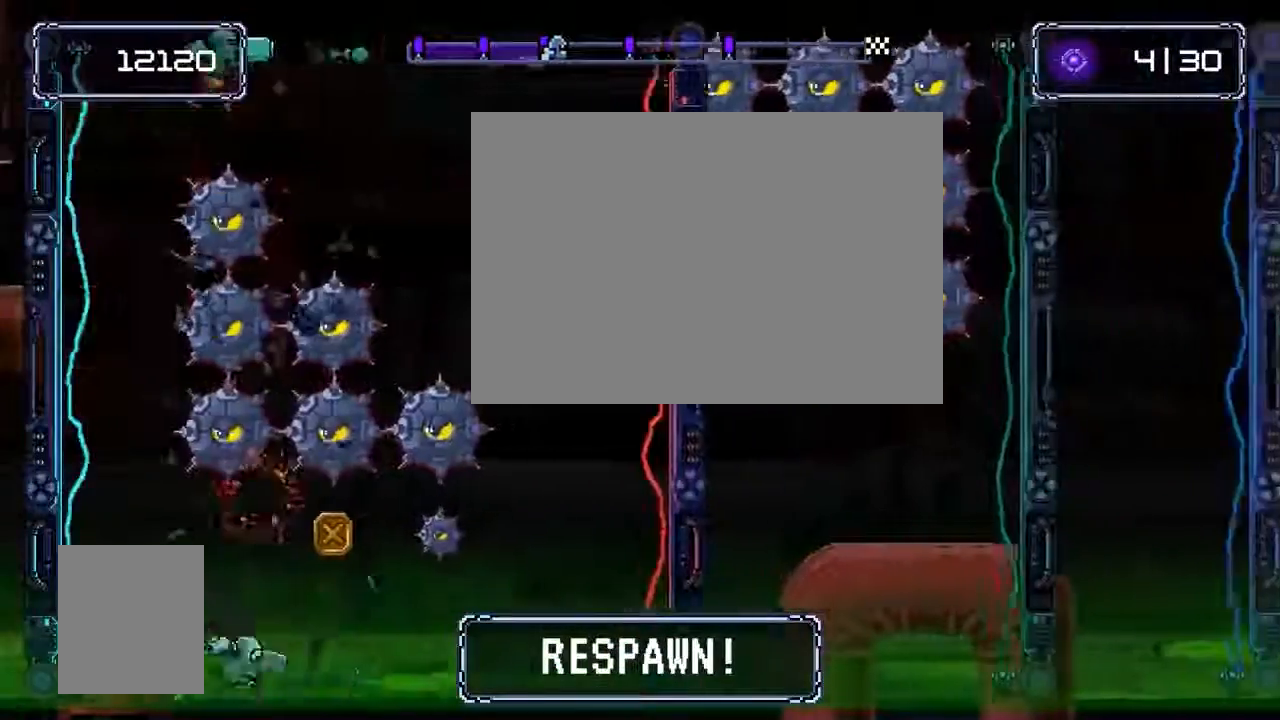
{"buttons": [], "events": []}
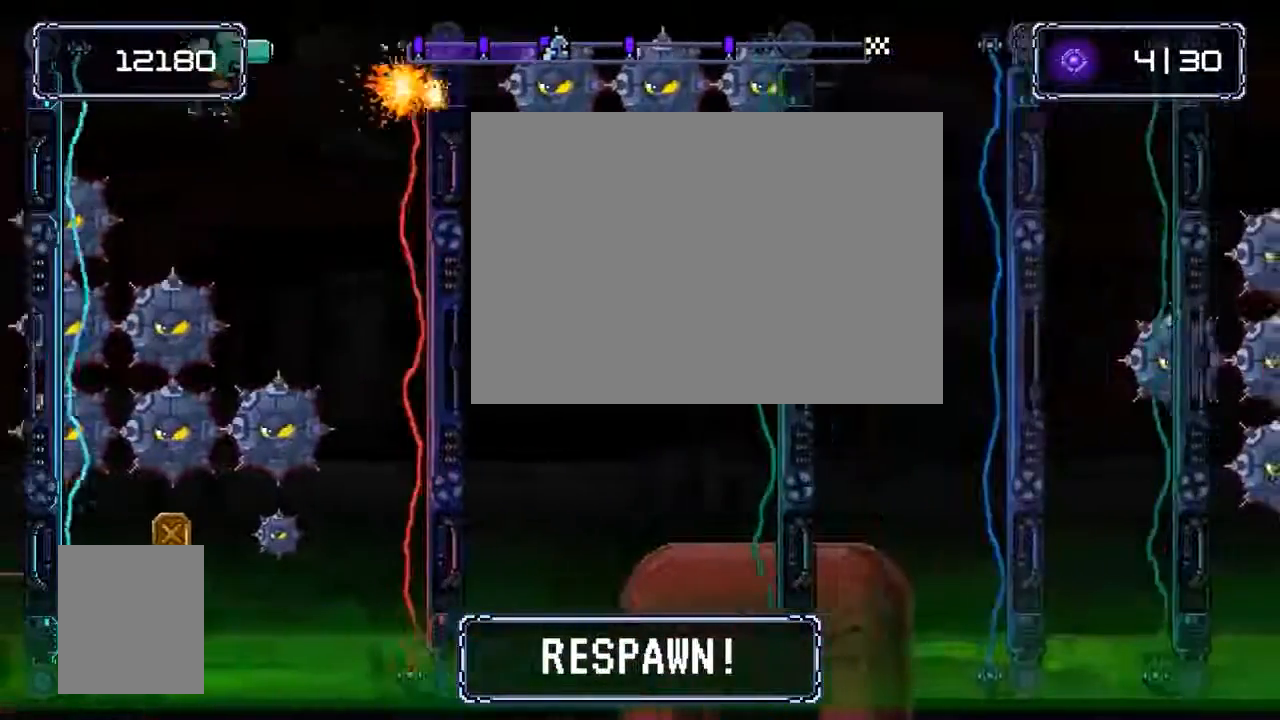
{"buttons": [], "events": []}
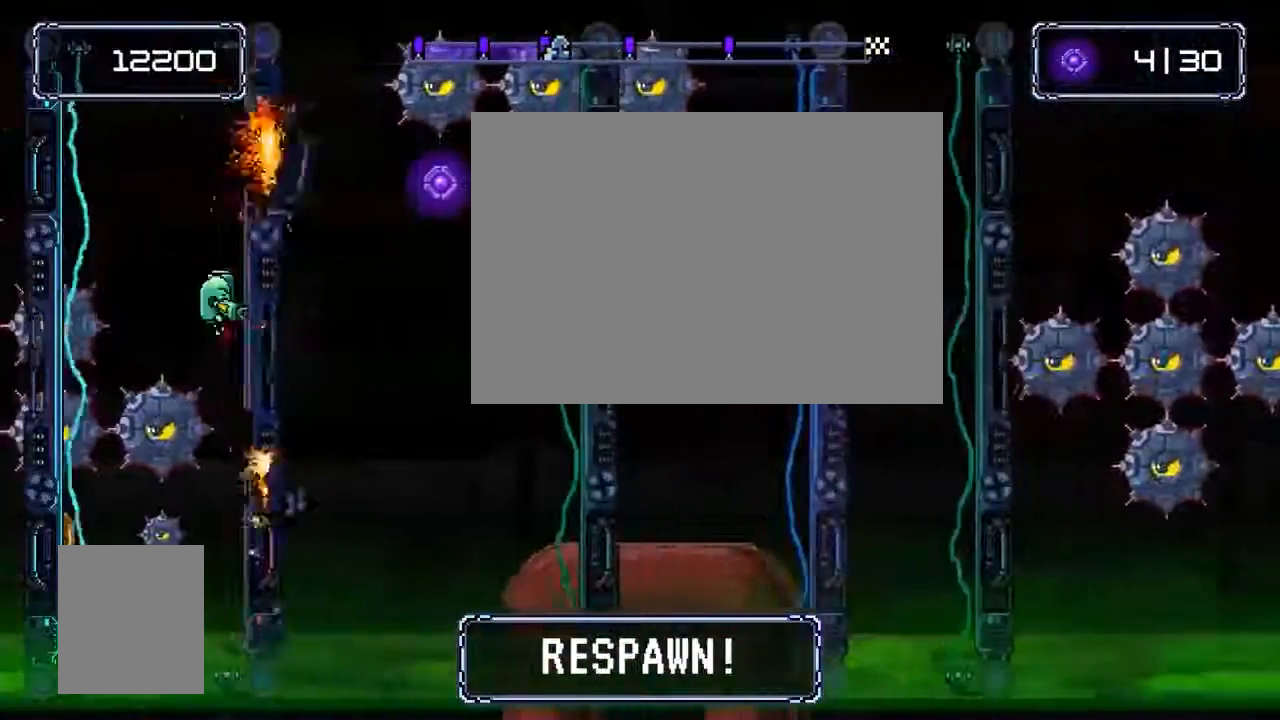
{"buttons": ["SQUARE"]}
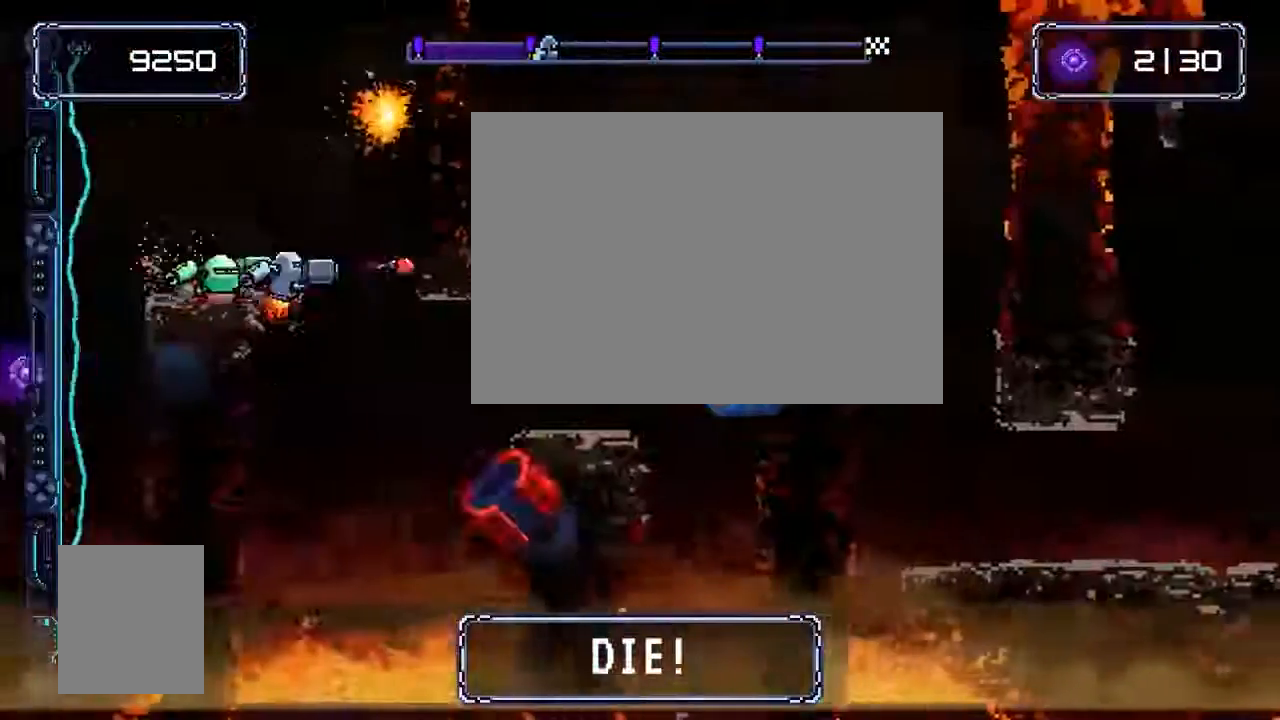
{"buttons": ["SQUARE"], "events": []}